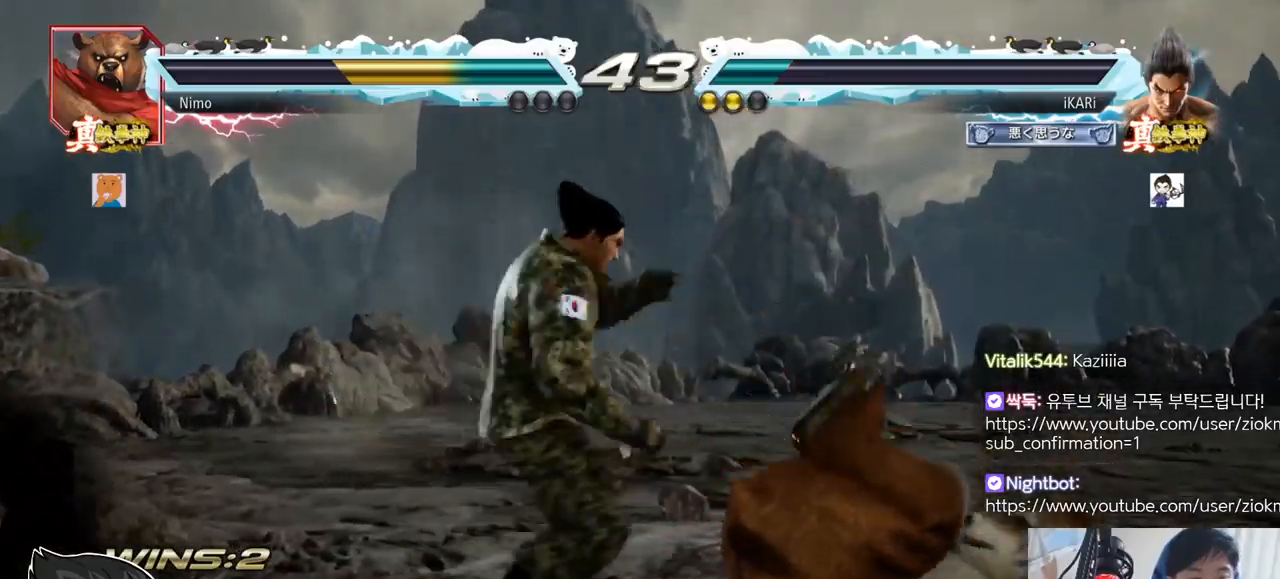
Gameplay with a controller (arcade stick); each line is a JSON object with the inputs held at the frame after it. "events" lists button and stick changes between this image and that frame as [ms after this image, input, new state], when the widget could be followed in between. Not read: L3 R3.
{"buttons": [], "left_stick": "down-right", "events": [[67, "SQUARE", "up"], [267, "left_stick", "center"], [317, "left_stick", "right"], [484, "left_stick", "down-right"]]}
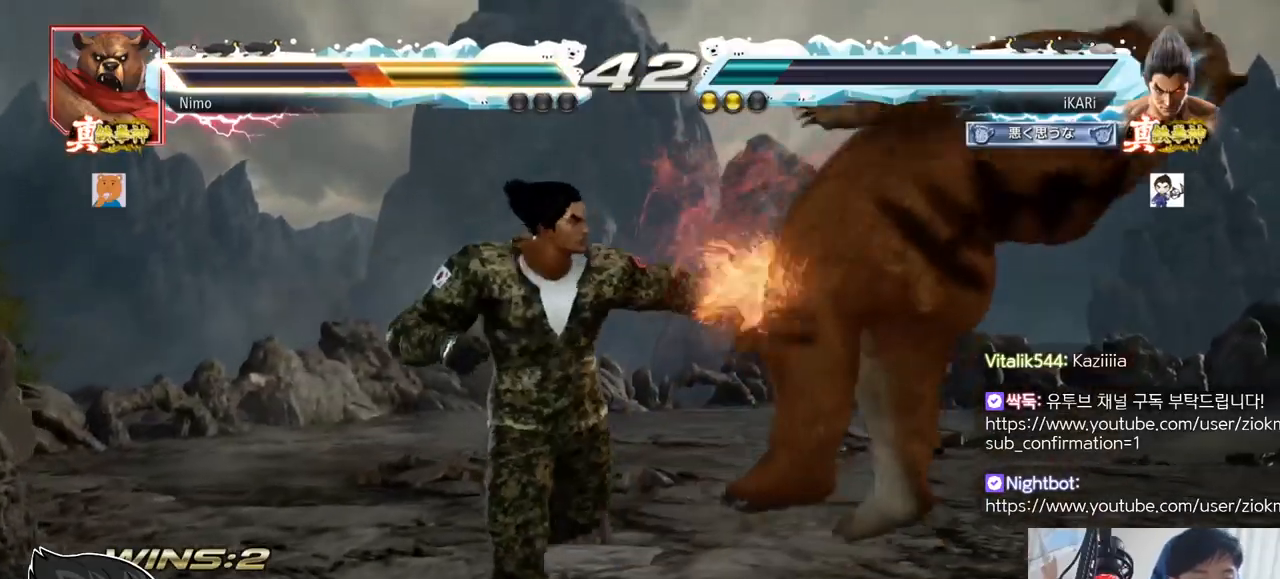
{"buttons": [], "left_stick": "left"}
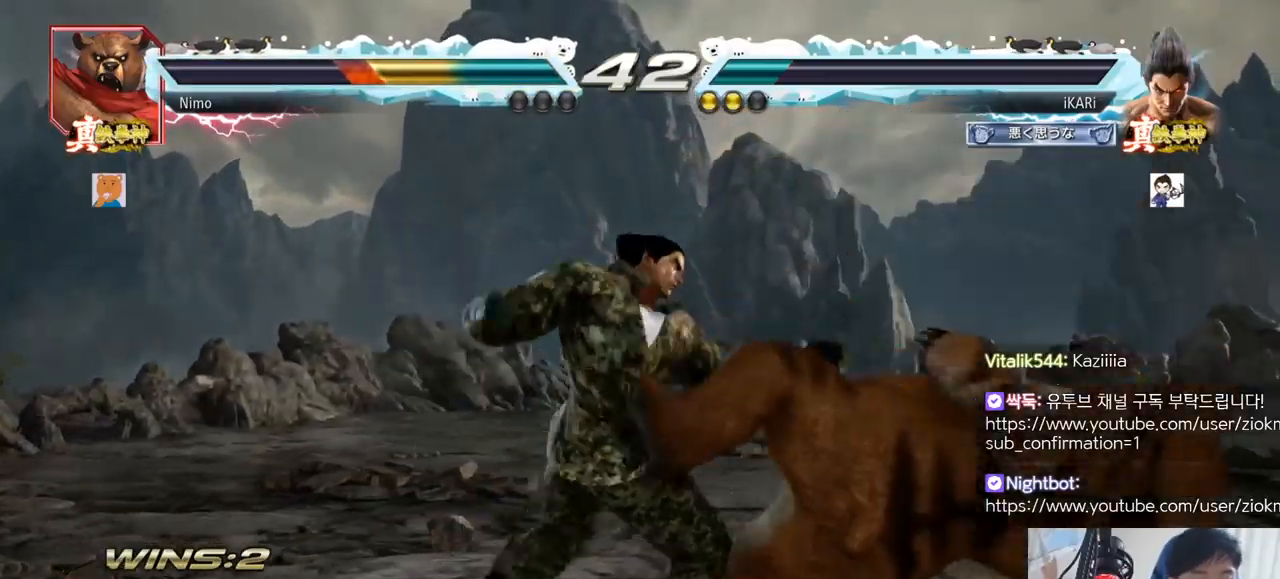
{"buttons": [], "left_stick": "down-right"}
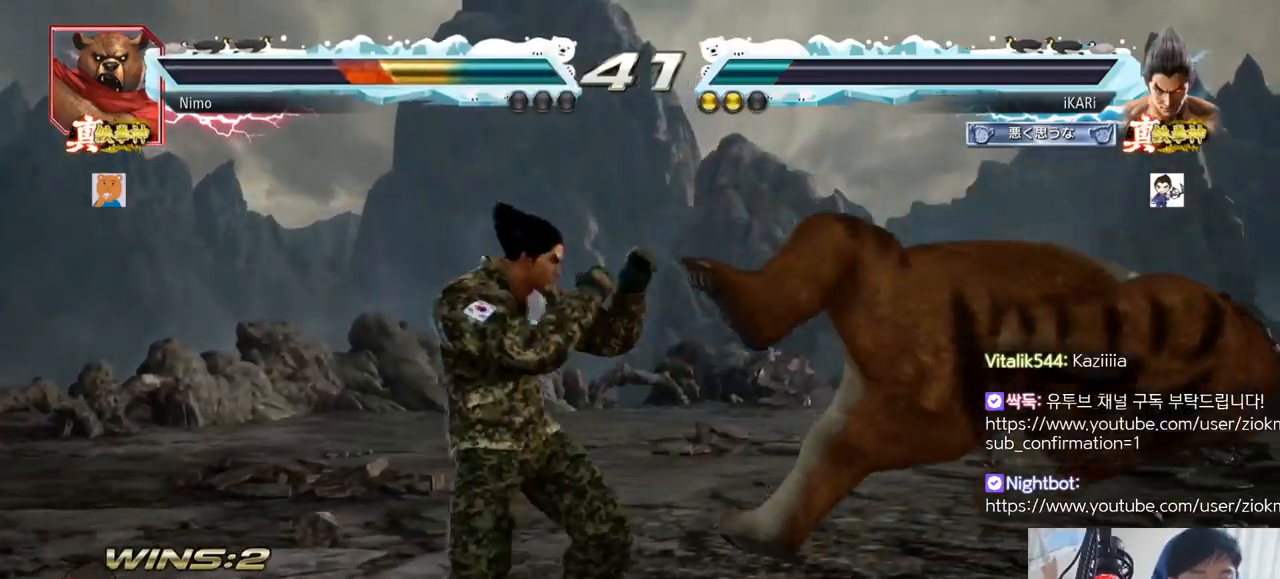
{"buttons": ["TRIANGLE"], "left_stick": "center"}
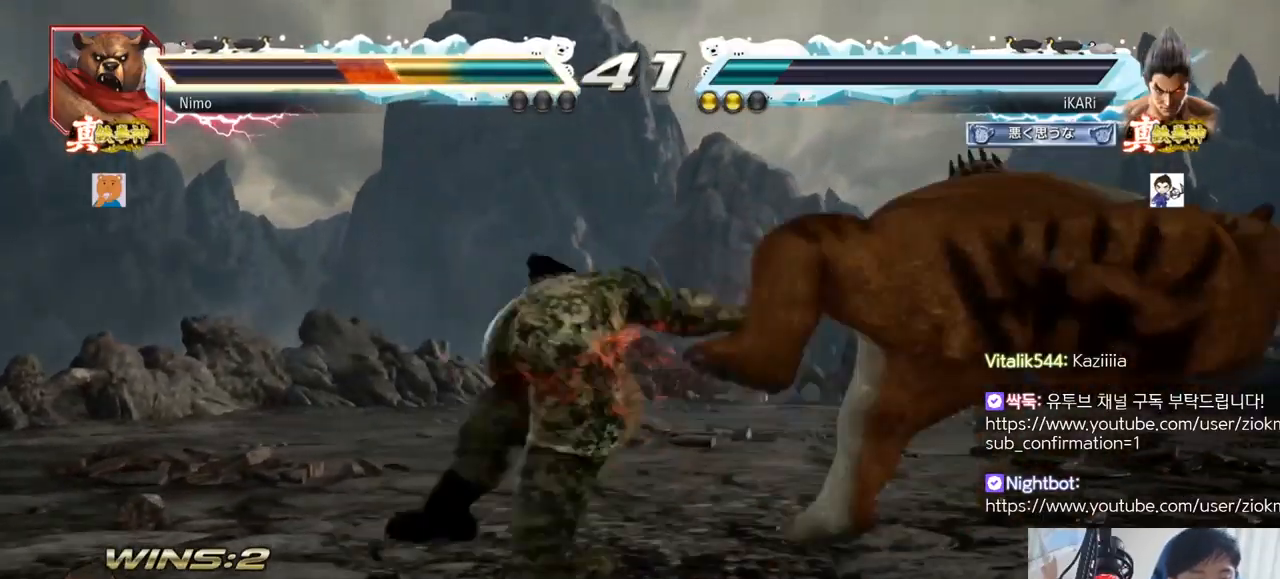
{"buttons": [], "left_stick": "right", "events": [[84, "TRIANGLE", "up"], [401, "left_stick", "right"], [451, "left_stick", "center"], [501, "left_stick", "right"]]}
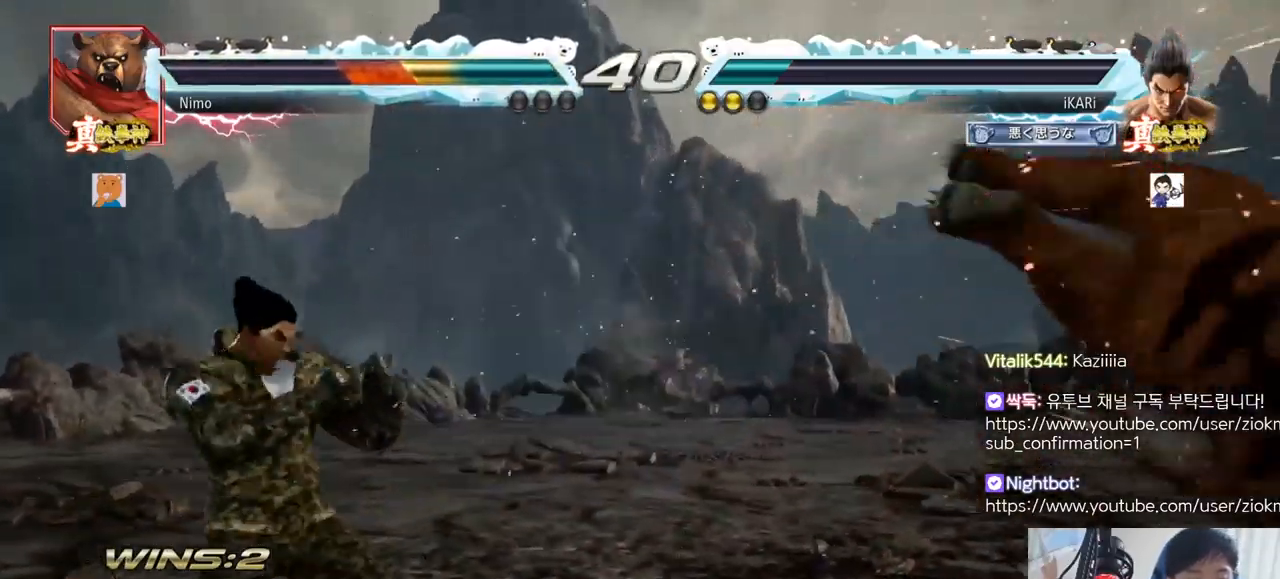
{"buttons": [], "left_stick": "right", "events": [[33, "left_stick", "center"], [100, "left_stick", "right"], [350, "CIRCLE", "down"], [383, "CIRCLE", "up"], [450, "TRIANGLE", "down"], [500, "TRIANGLE", "up"]]}
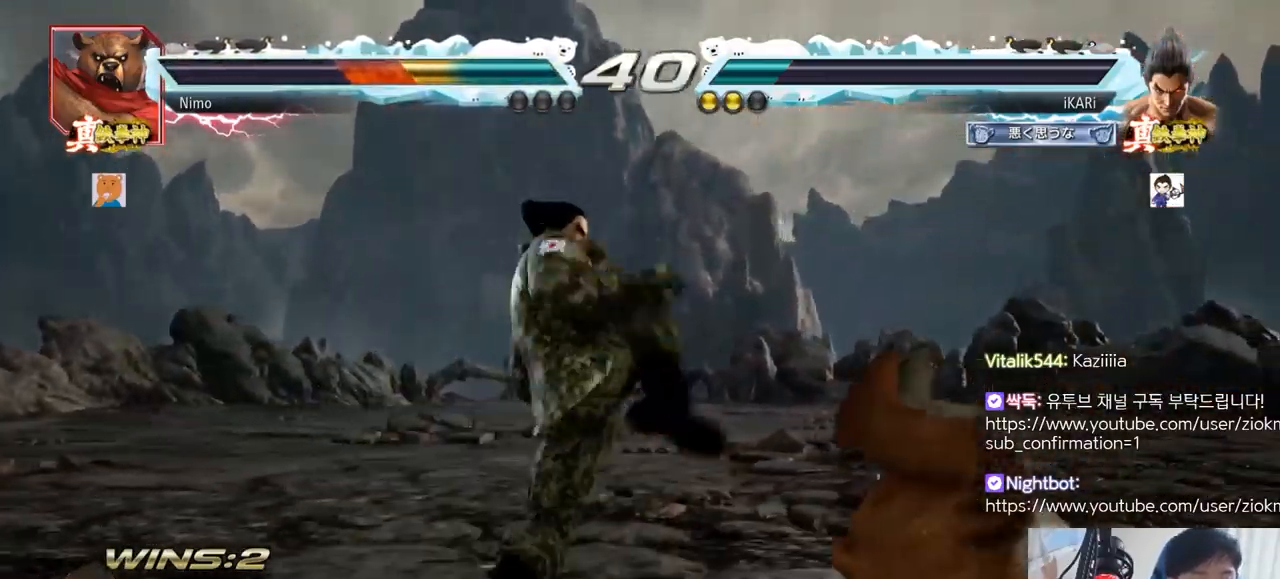
{"buttons": [], "left_stick": "center", "events": [[67, "left_stick", "center"], [134, "TRIANGLE", "down"], [250, "TRIANGLE", "up"], [417, "left_stick", "right"], [467, "left_stick", "center"]]}
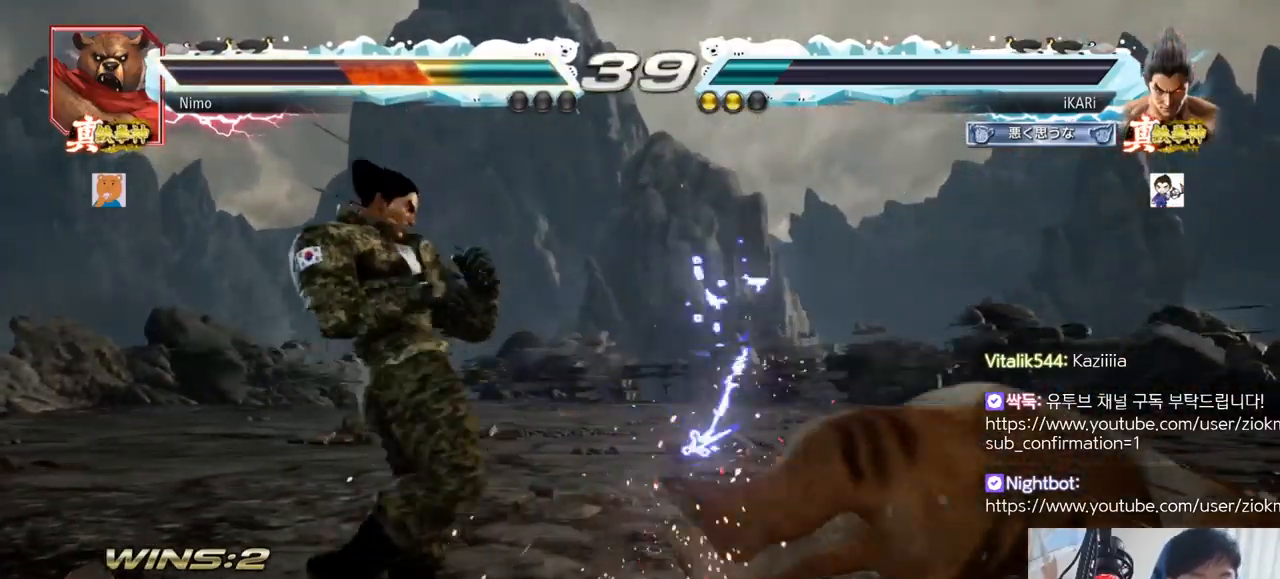
{"buttons": [], "left_stick": "right", "events": [[66, "left_stick", "right"], [200, "CROSS", "down"], [250, "TRIANGLE", "down"], [267, "CROSS", "up"], [317, "TRIANGLE", "up"]]}
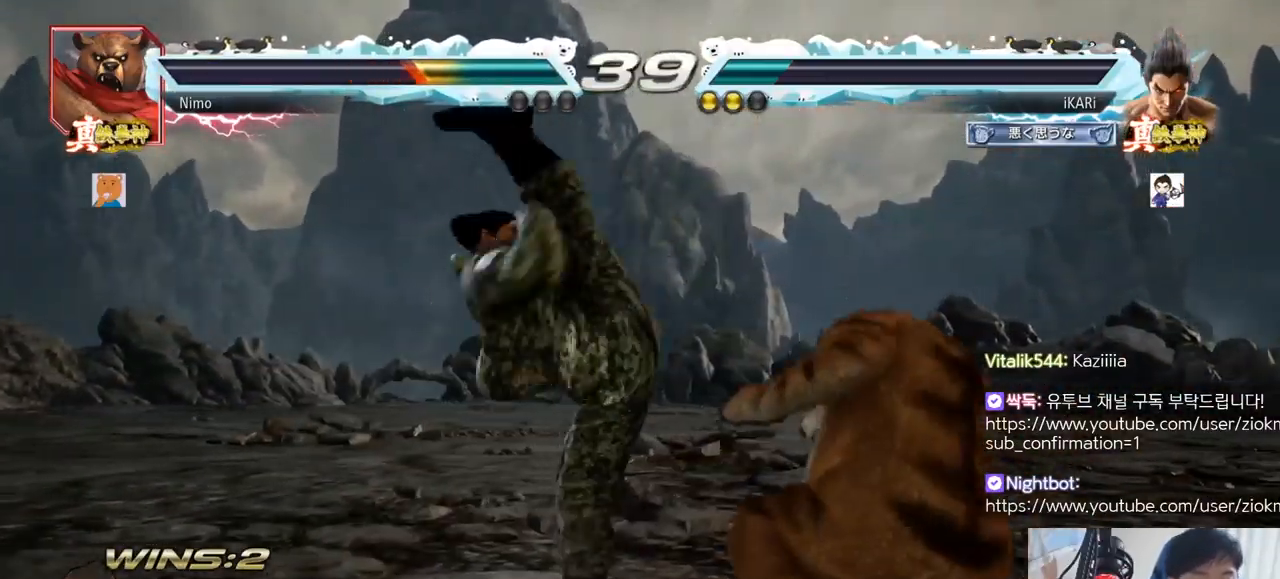
{"buttons": [], "left_stick": "center", "events": [[367, "left_stick", "up"], [434, "left_stick", "center"]]}